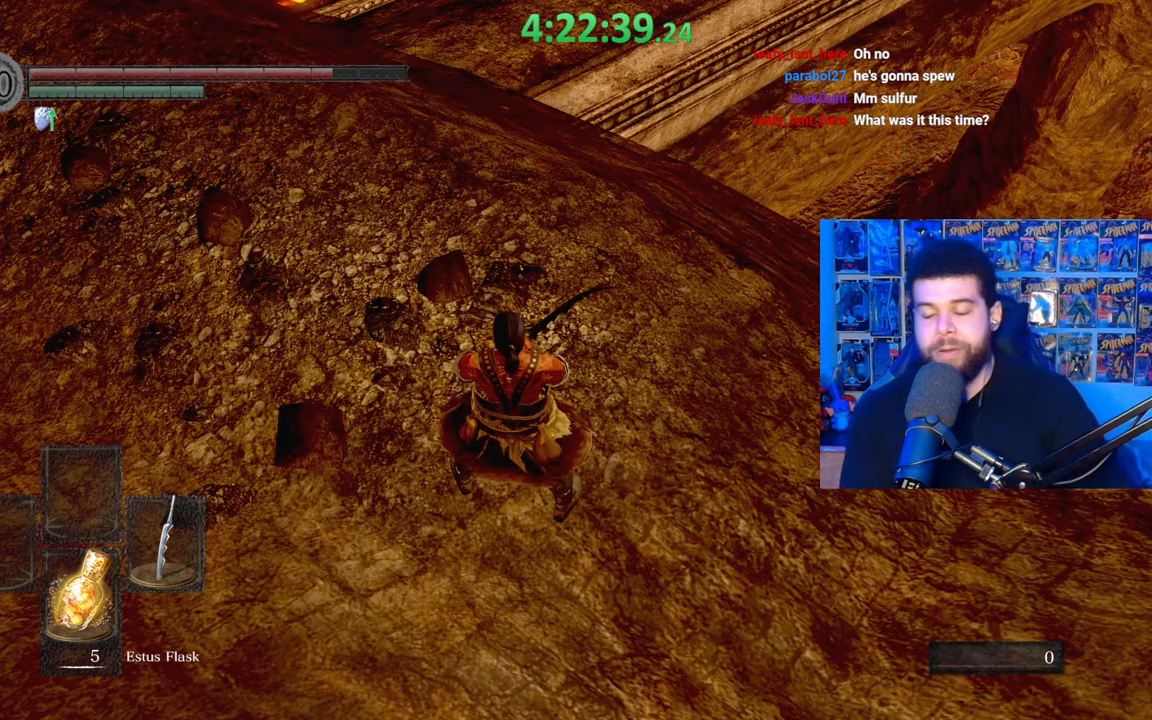
Gameplay with a controller (Xbox layout); each line is a JSON object with the inputs held at the frame after it. "events" lists button and stick changes between this image and that frame as [ms after this image, input, new state], when the widget could be followed in between.
{"buttons": [], "left_stick": "up", "right_stick": "center", "events": [[233, "left_stick", "up"], [283, "right_stick", "up"], [383, "right_stick", "center"]]}
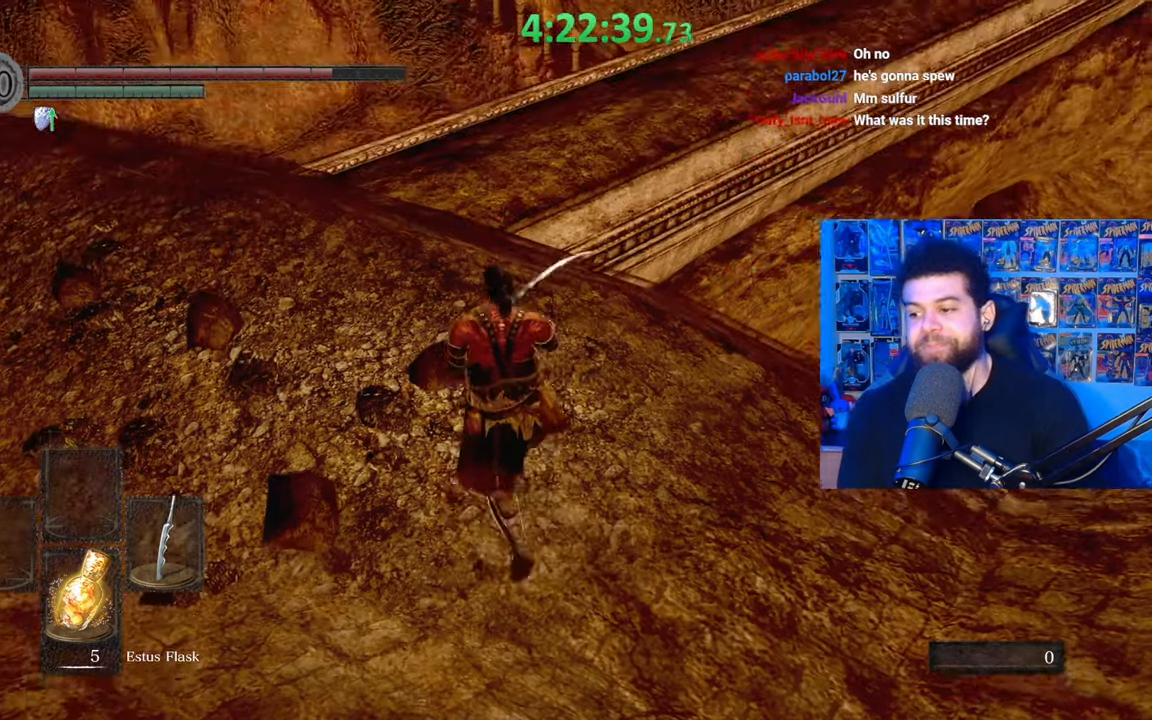
{"buttons": ["B"], "left_stick": "up-left", "right_stick": "left", "events": [[33, "B", "down"], [117, "left_stick", "up-left"], [333, "right_stick", "down-left"], [383, "right_stick", "left"]]}
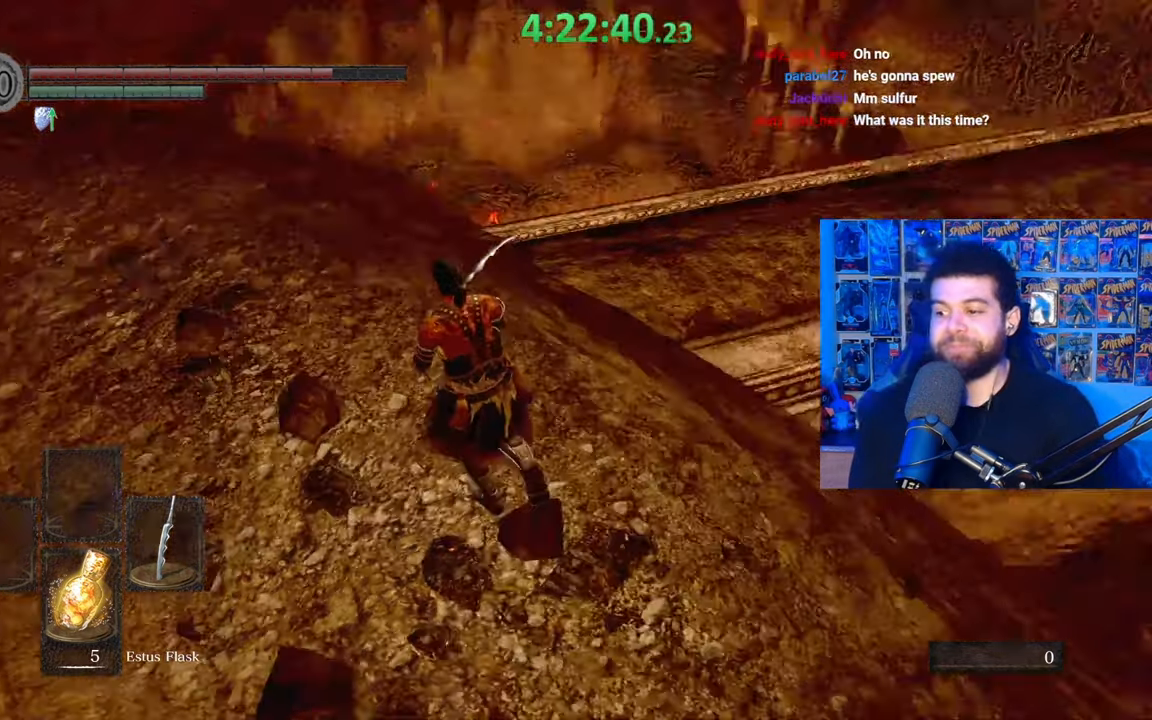
{"buttons": ["B"], "left_stick": "up", "right_stick": "center", "events": [[83, "right_stick", "center"], [233, "right_stick", "down-left"], [267, "left_stick", "up"], [367, "right_stick", "center"]]}
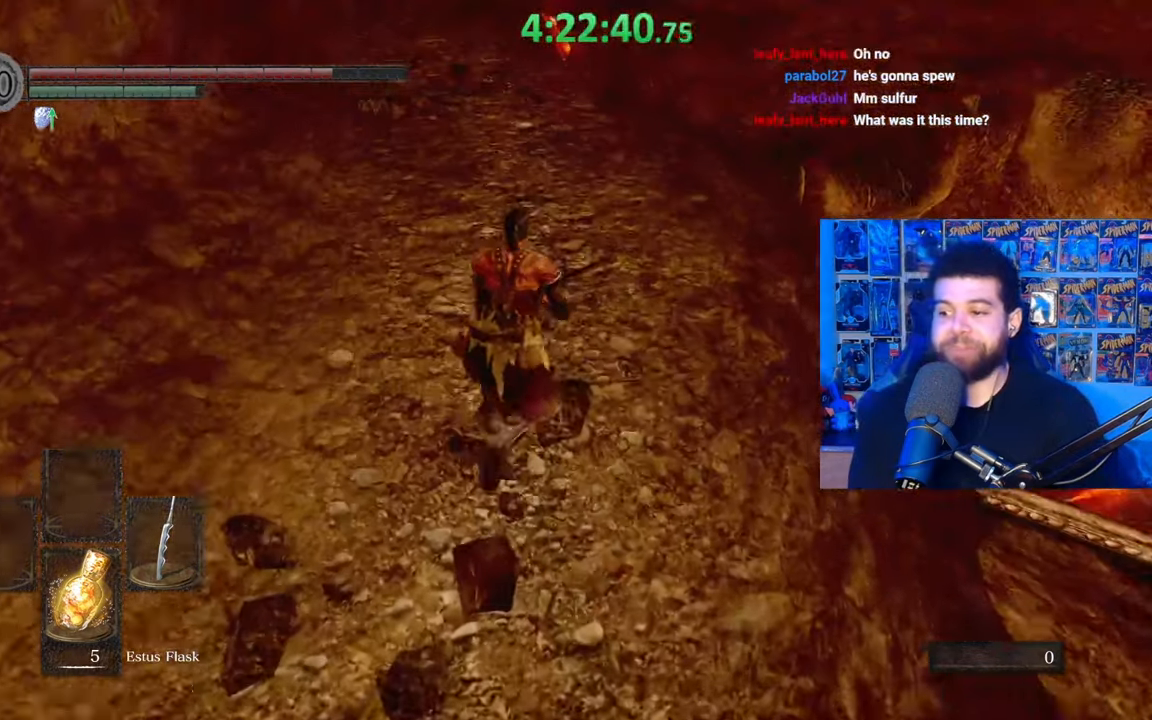
{"buttons": ["B"], "left_stick": "up", "right_stick": "down-left", "events": [[133, "right_stick", "up"], [217, "right_stick", "center"], [483, "right_stick", "down-left"]]}
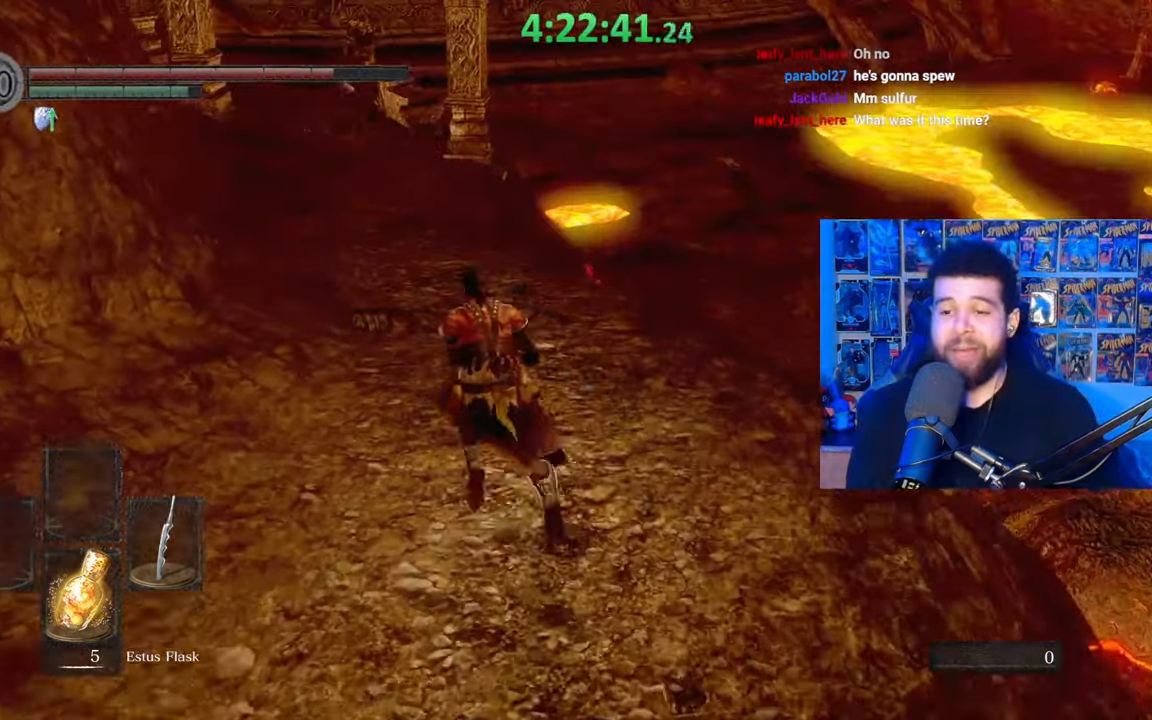
{"buttons": ["B"], "left_stick": "up", "right_stick": "center", "events": [[83, "right_stick", "center"]]}
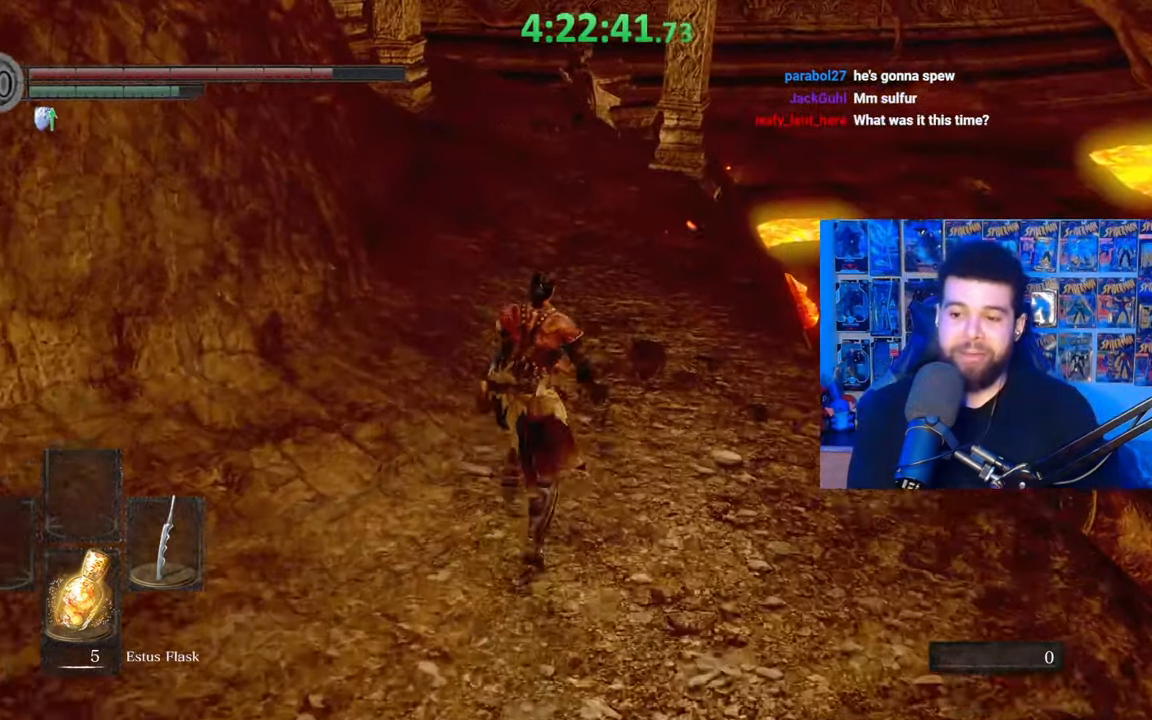
{"buttons": ["B"], "left_stick": "up", "right_stick": "center", "events": [[83, "right_stick", "down"], [183, "right_stick", "center"]]}
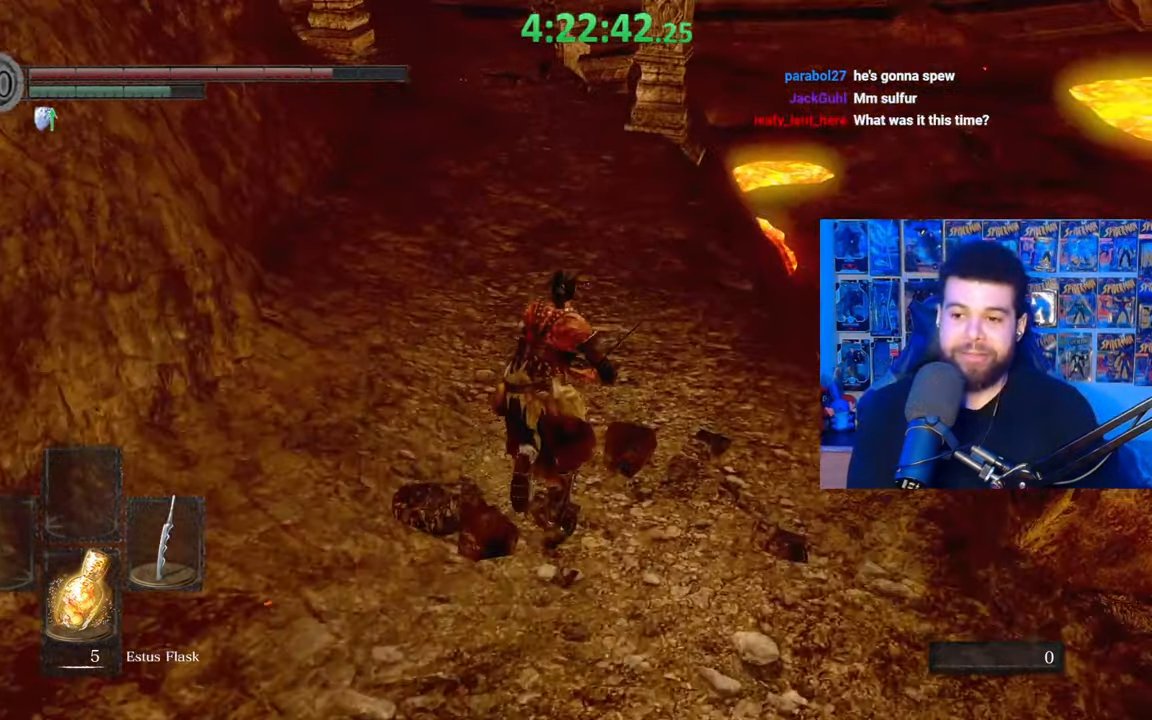
{"buttons": ["B"], "left_stick": "up", "right_stick": "center", "events": [[117, "B", "up"], [233, "B", "down"]]}
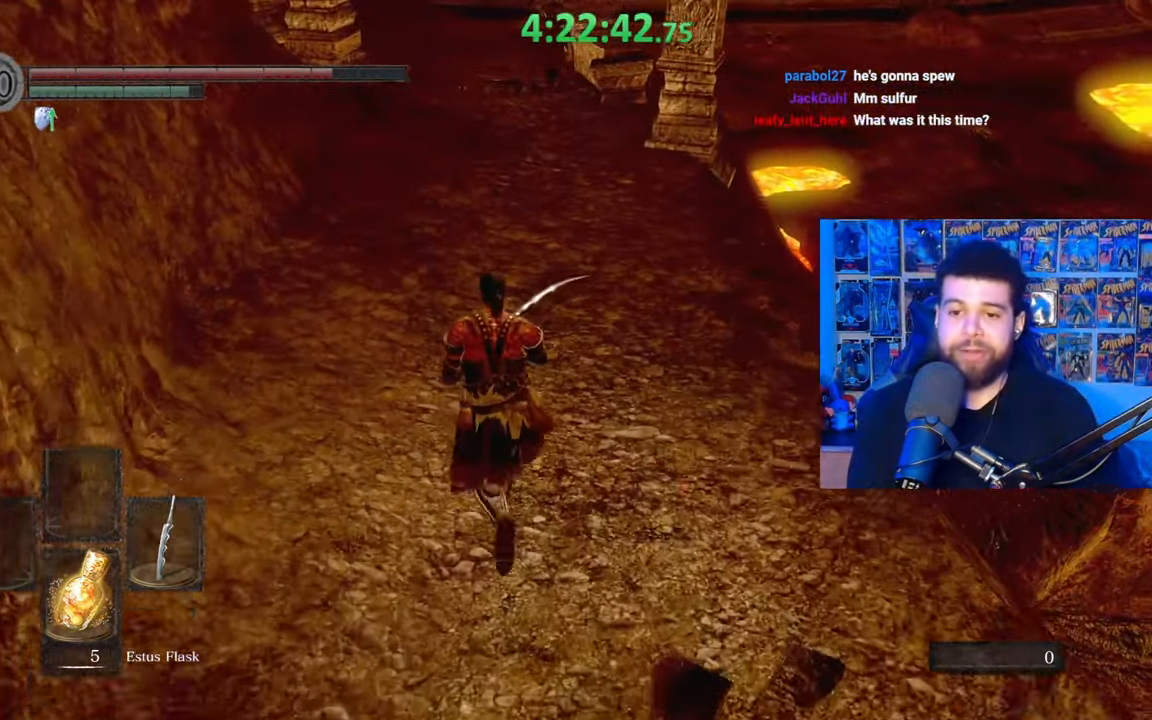
{"buttons": ["B"], "left_stick": "up", "right_stick": "center", "events": [[433, "right_stick", "up"], [483, "right_stick", "center"]]}
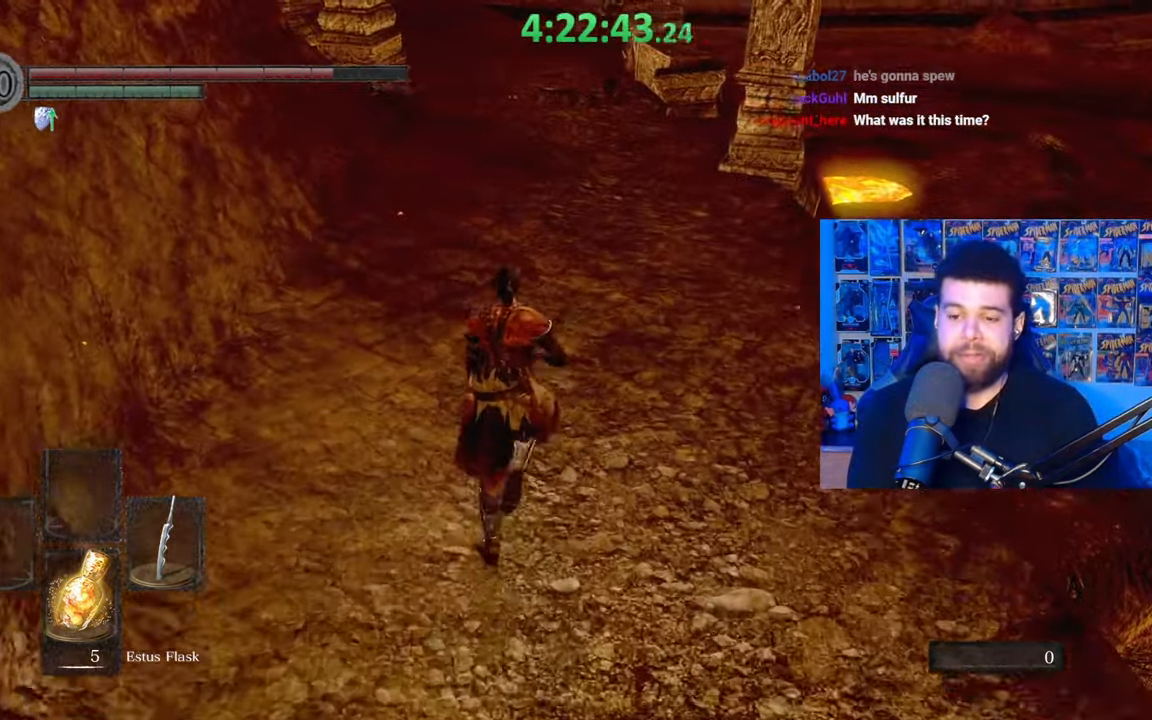
{"buttons": ["B"], "left_stick": "up", "right_stick": "center", "events": []}
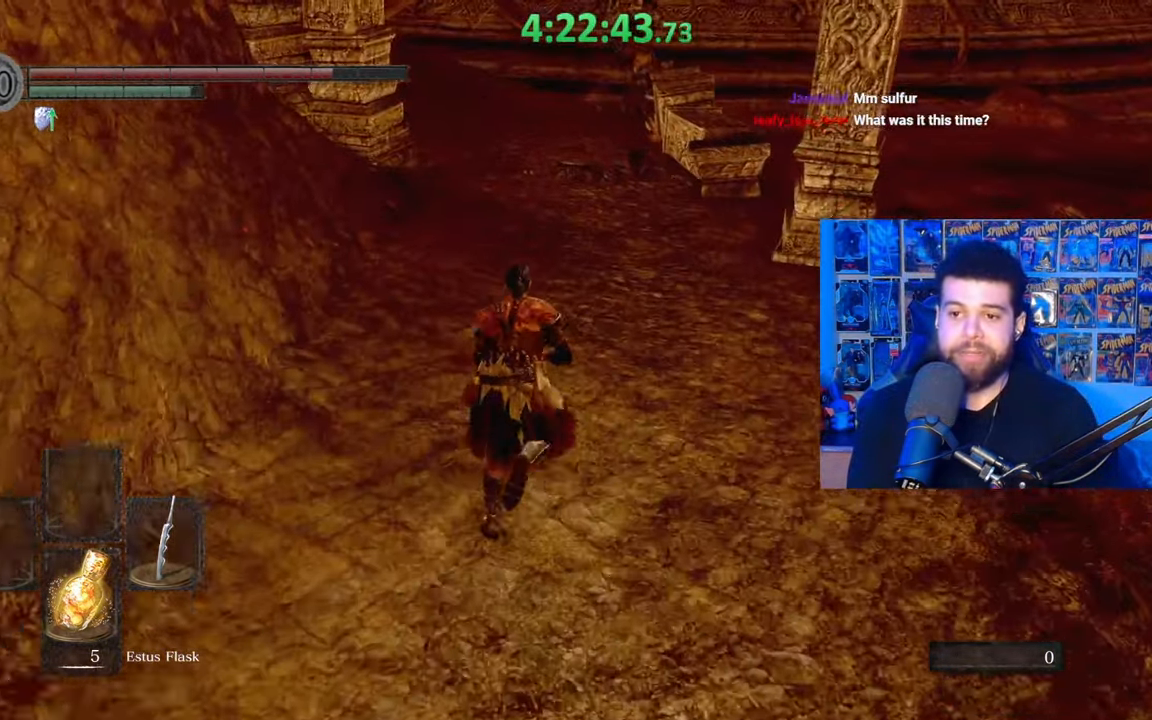
{"buttons": ["B"], "left_stick": "up", "right_stick": "center", "events": [[333, "right_stick", "down"], [483, "right_stick", "center"]]}
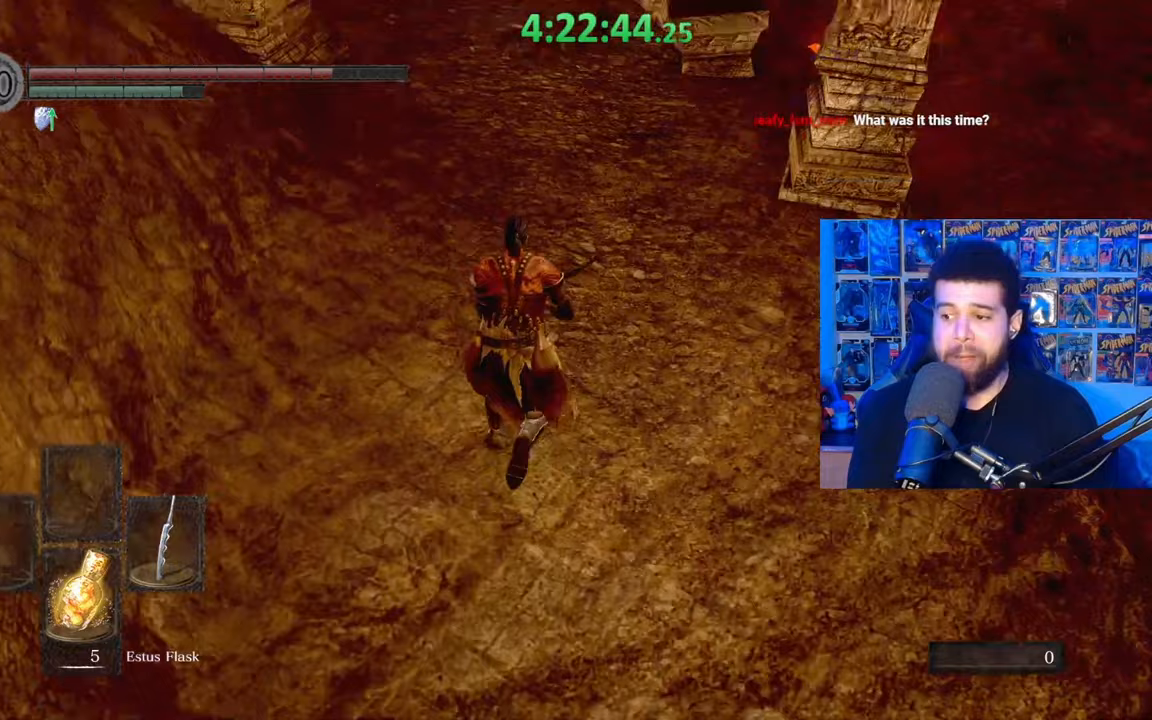
{"buttons": ["B"], "left_stick": "up", "right_stick": "center", "events": [[217, "right_stick", "up"], [267, "right_stick", "center"]]}
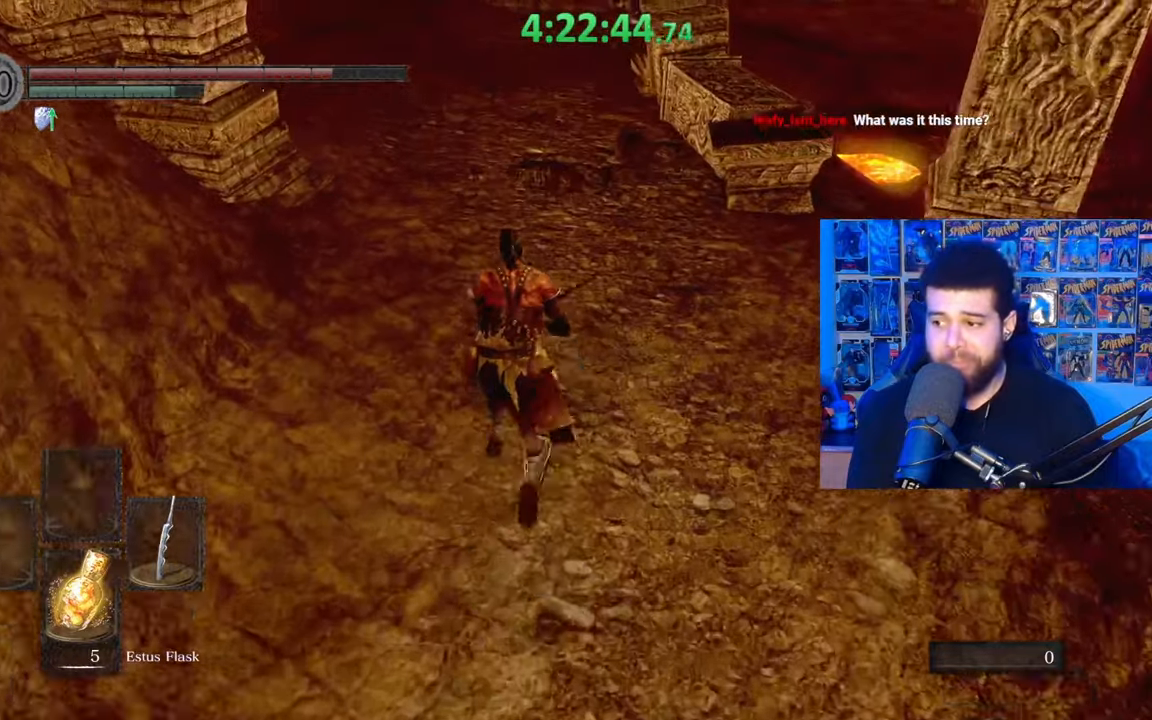
{"buttons": ["B"], "left_stick": "up", "right_stick": "center", "events": [[117, "right_stick", "down-left"], [217, "right_stick", "center"]]}
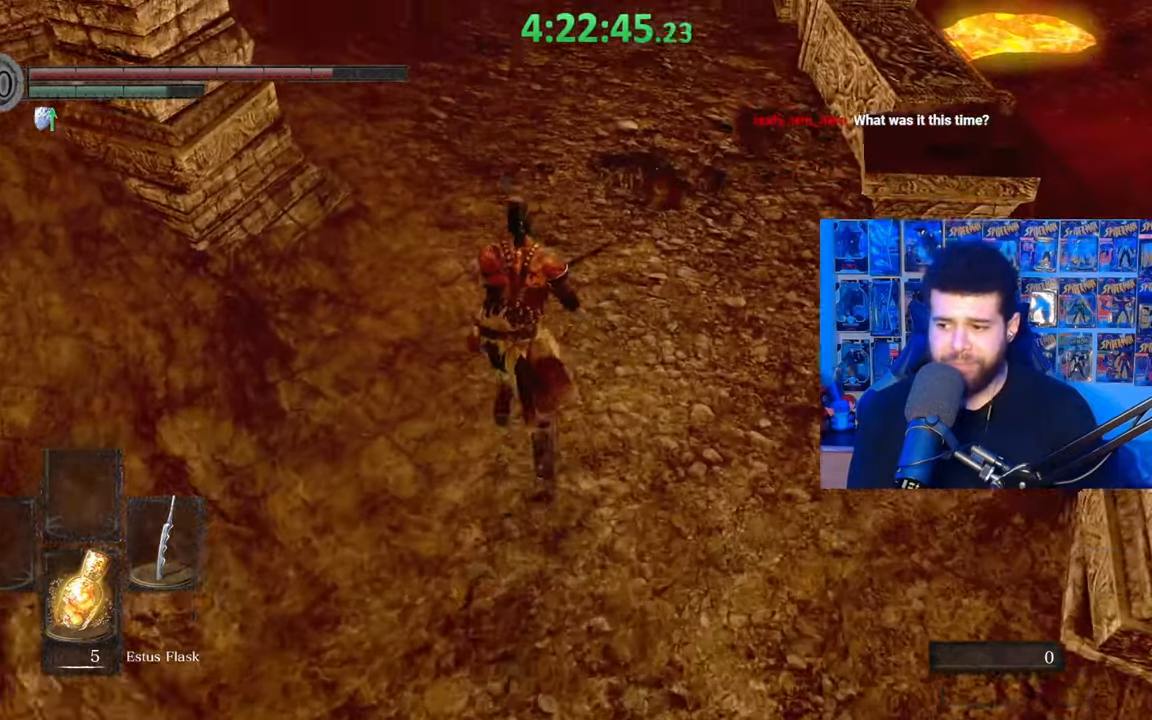
{"buttons": ["B"], "left_stick": "up", "right_stick": "left", "events": [[17, "B", "up"], [117, "B", "down"], [483, "right_stick", "left"]]}
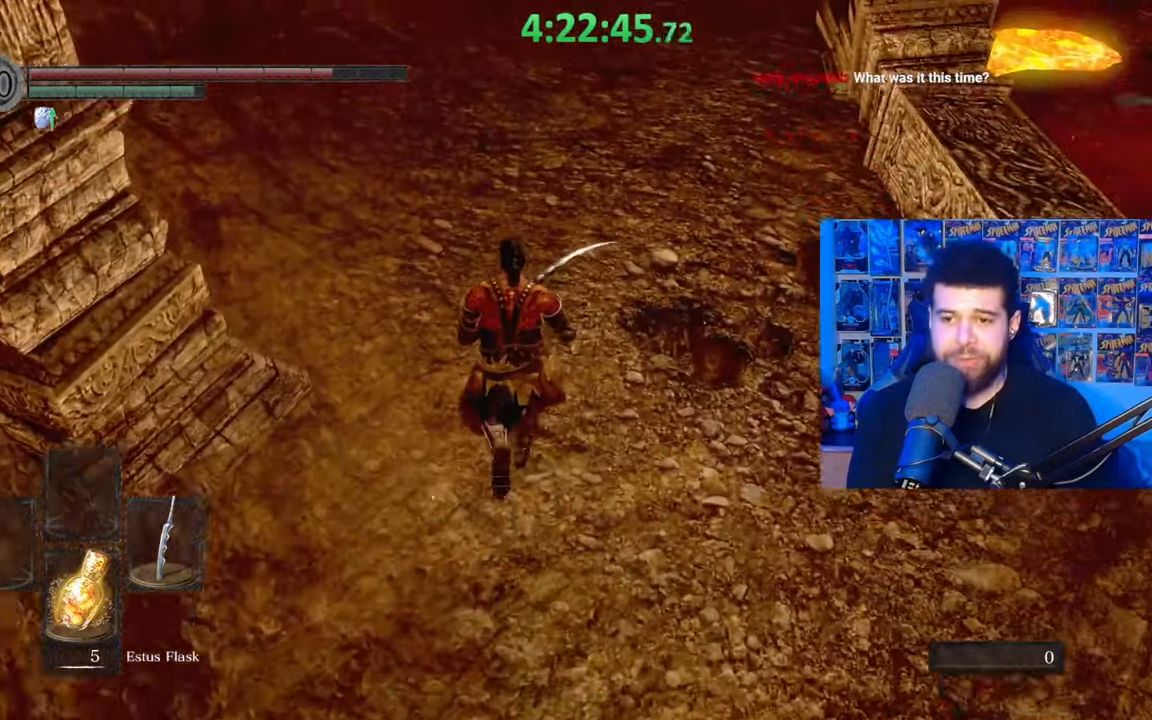
{"buttons": ["B"], "left_stick": "up", "right_stick": "center", "events": [[83, "right_stick", "center"]]}
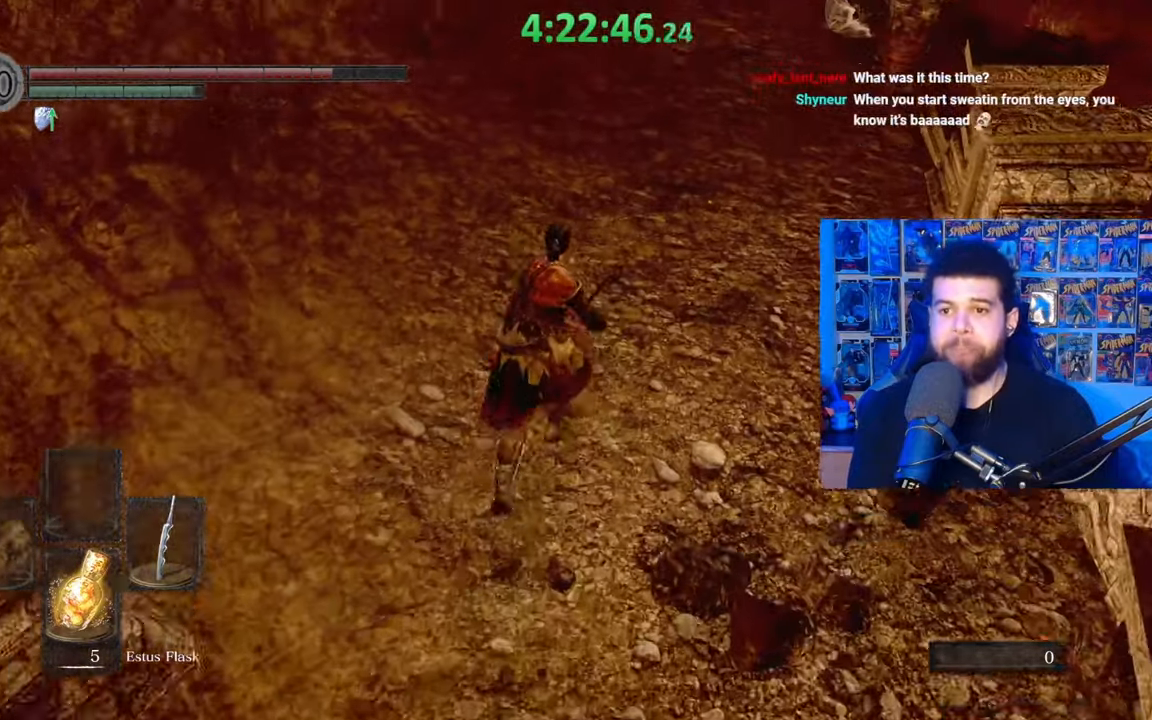
{"buttons": ["B"], "left_stick": "up", "right_stick": "center", "events": []}
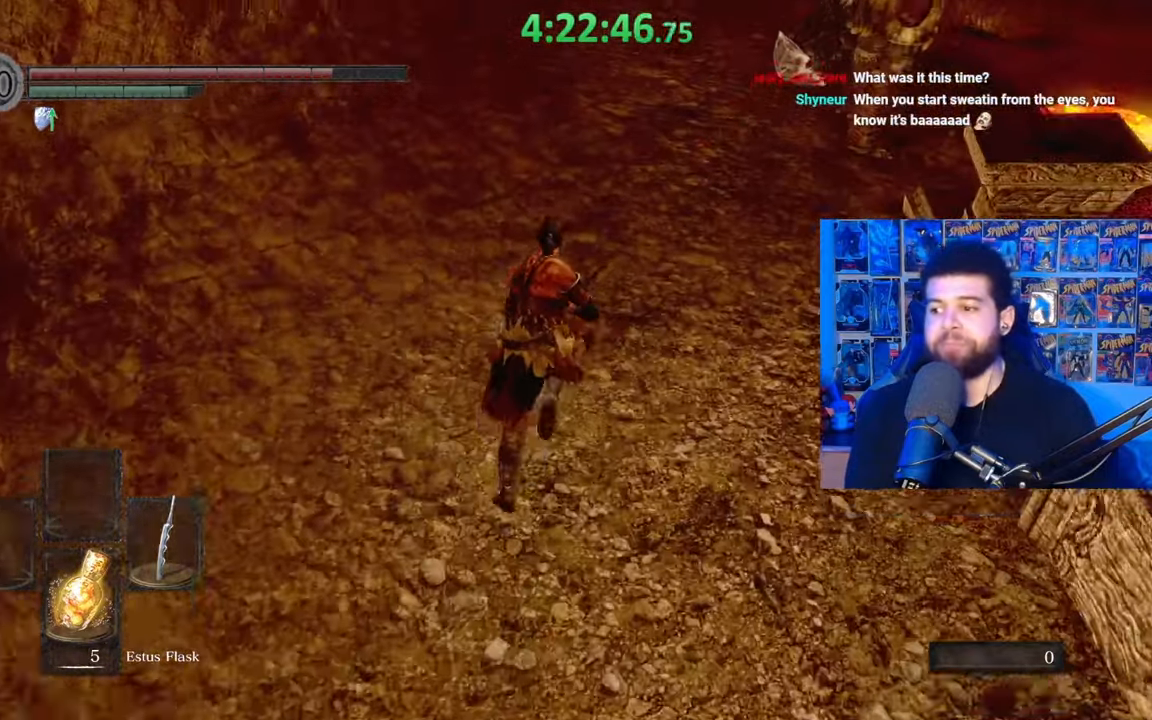
{"buttons": ["B"], "left_stick": "up", "right_stick": "center", "events": [[233, "right_stick", "left"], [283, "right_stick", "center"]]}
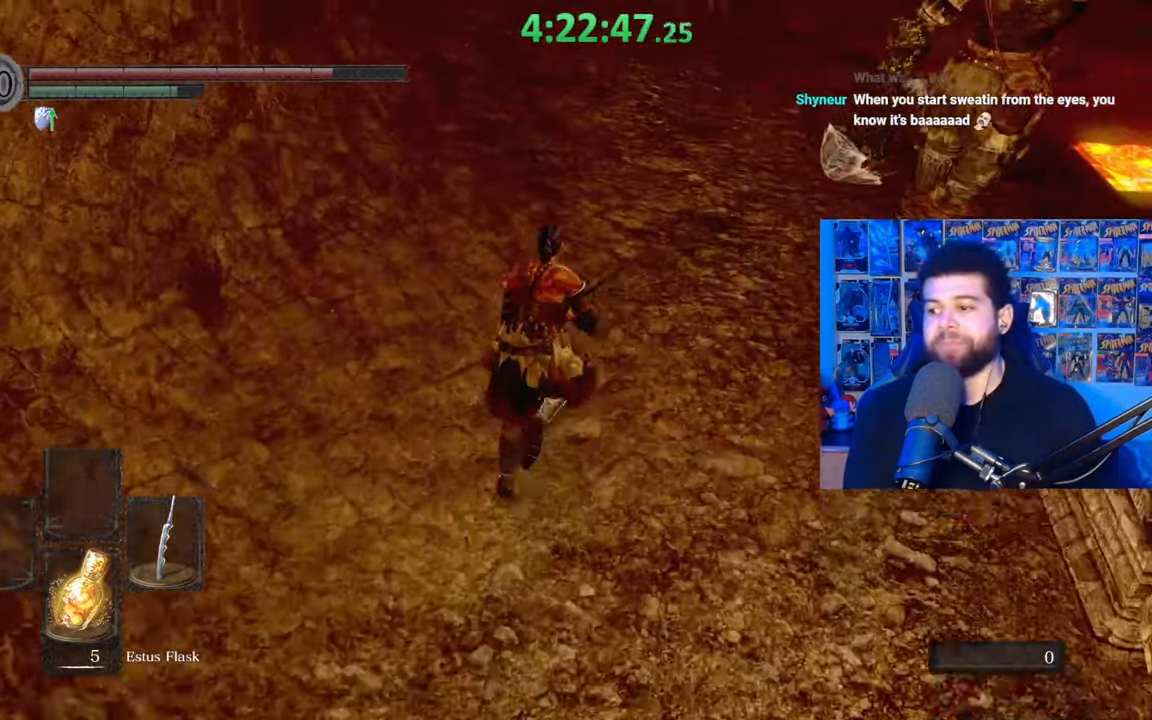
{"buttons": ["B"], "left_stick": "up", "right_stick": "center", "events": []}
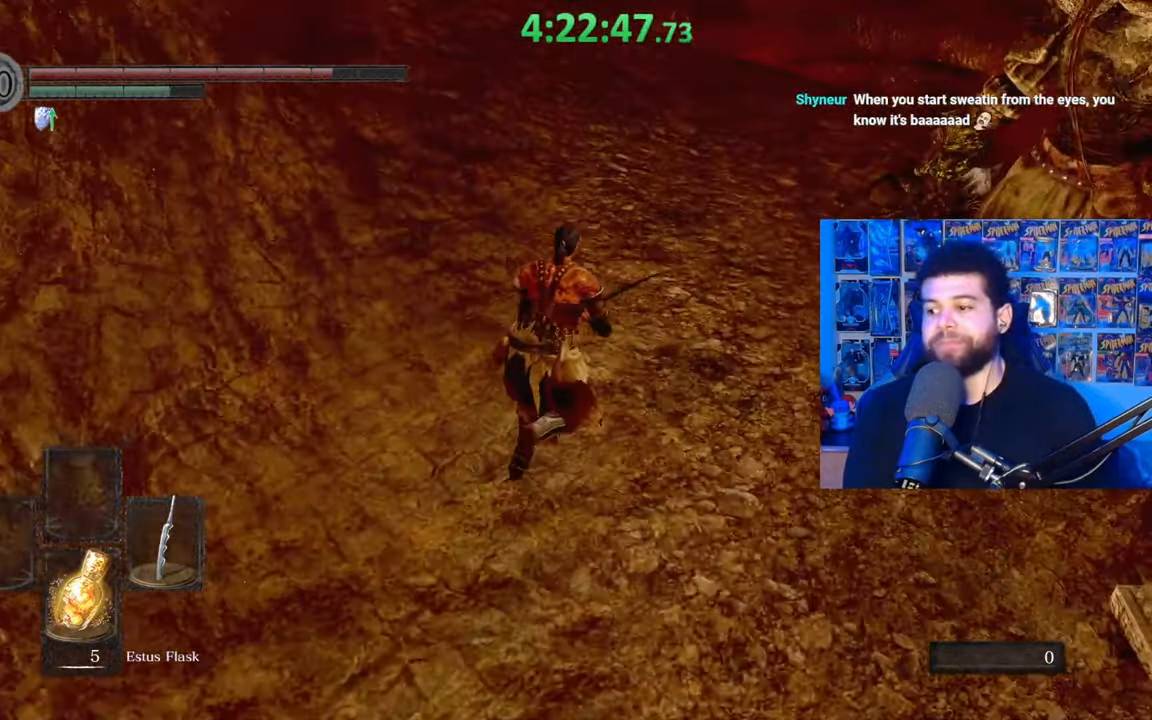
{"buttons": ["B"], "left_stick": "up", "right_stick": "center", "events": [[83, "right_stick", "up-left"], [133, "right_stick", "center"]]}
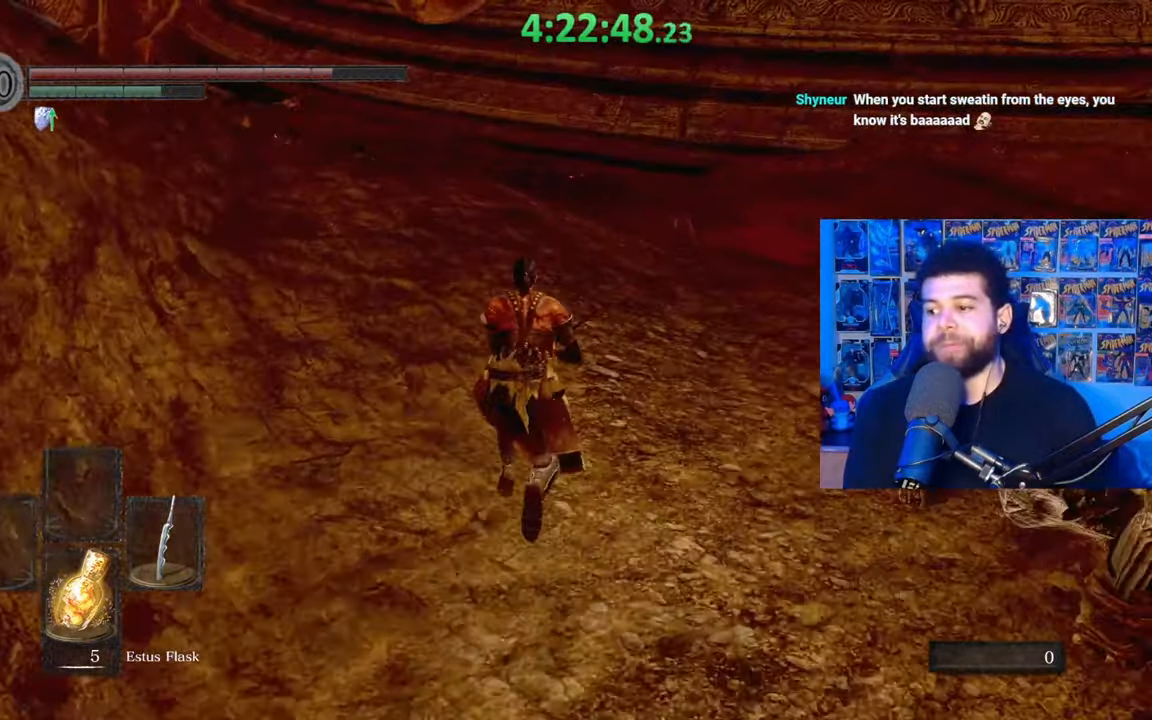
{"buttons": ["B"], "left_stick": "up", "right_stick": "center", "events": [[33, "right_stick", "down-left"], [117, "right_stick", "center"]]}
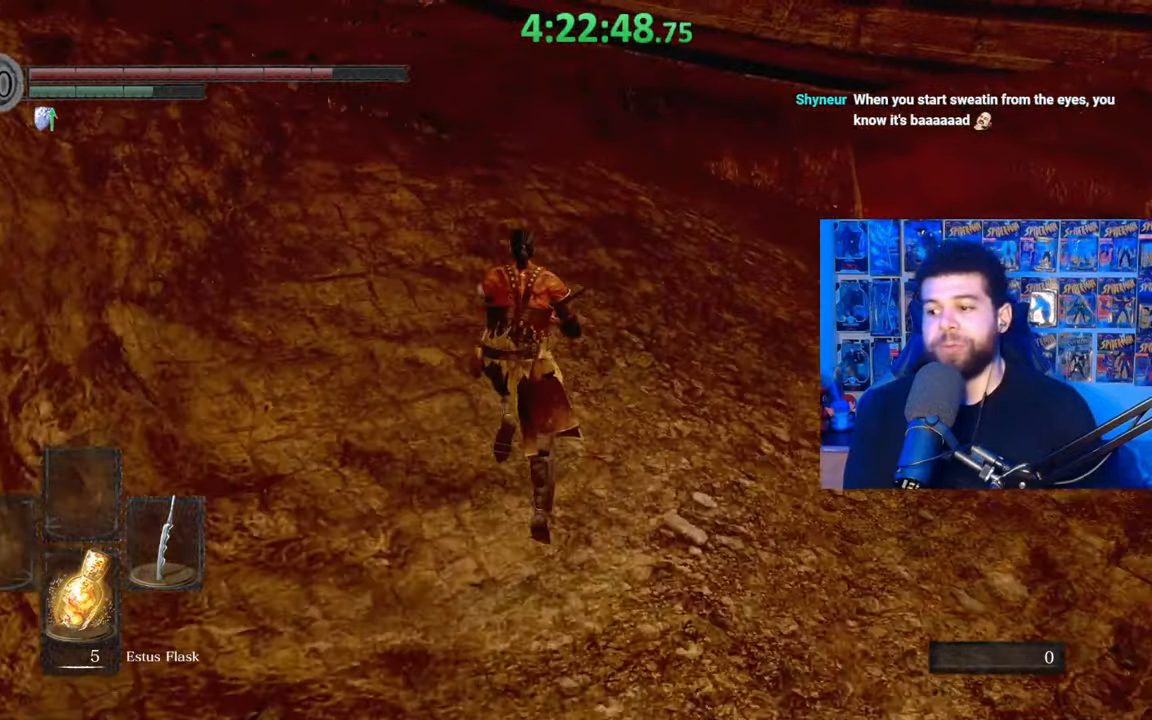
{"buttons": ["B"], "left_stick": "up", "right_stick": "center", "events": [[133, "B", "up"], [233, "B", "down"]]}
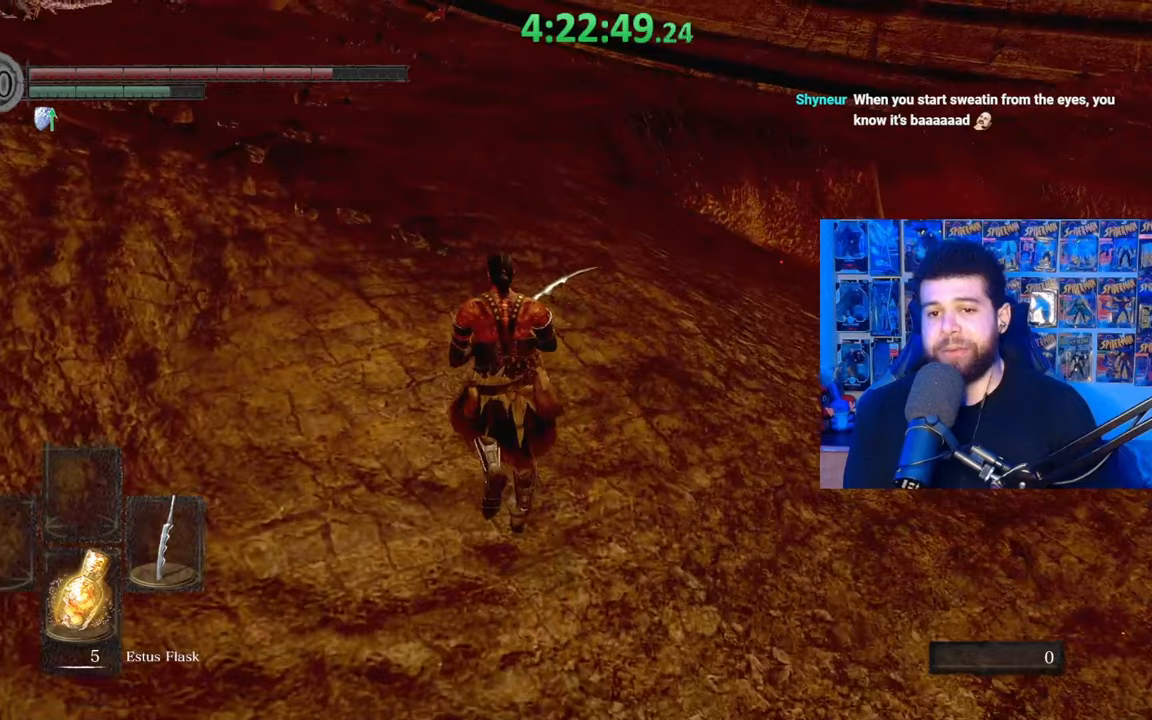
{"buttons": ["B"], "left_stick": "up", "right_stick": "center", "events": []}
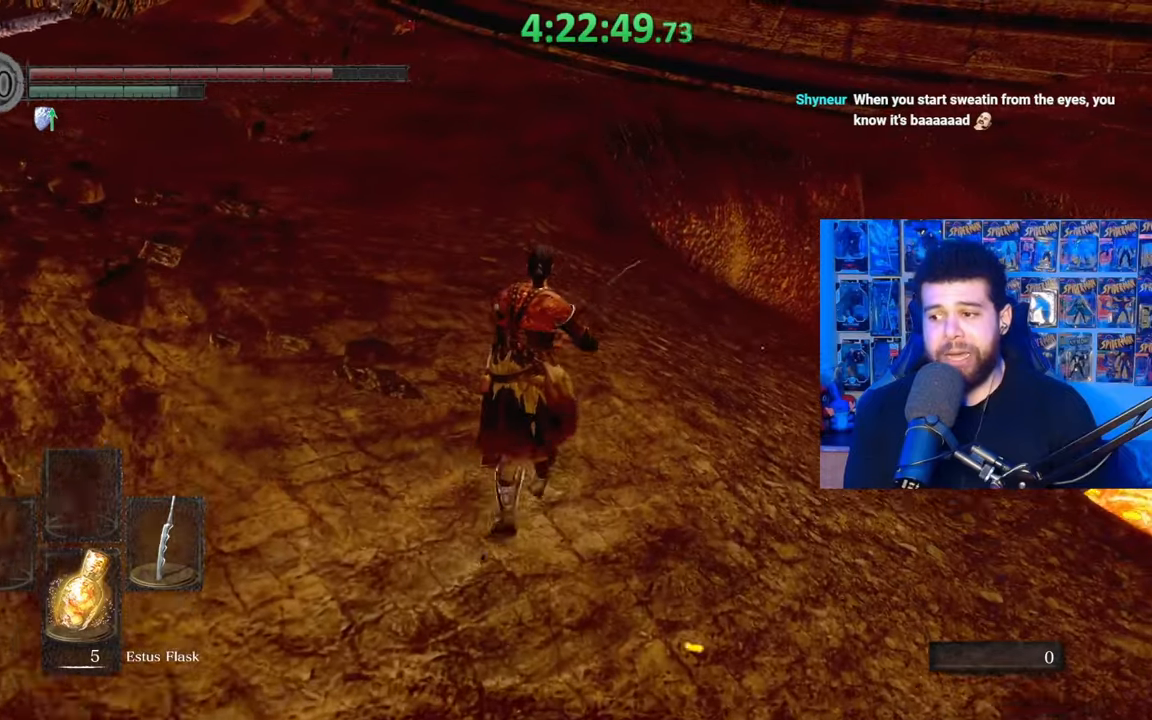
{"buttons": ["B"], "left_stick": "up", "right_stick": "center", "events": []}
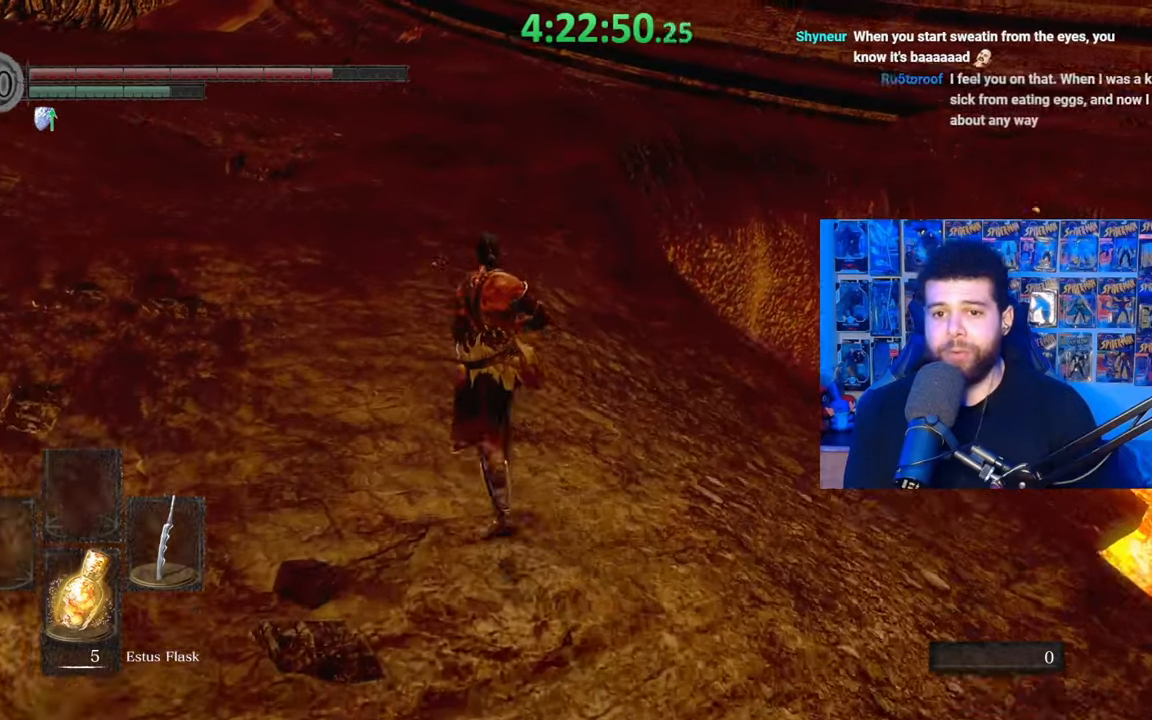
{"buttons": ["B"], "left_stick": "up", "right_stick": "center", "events": []}
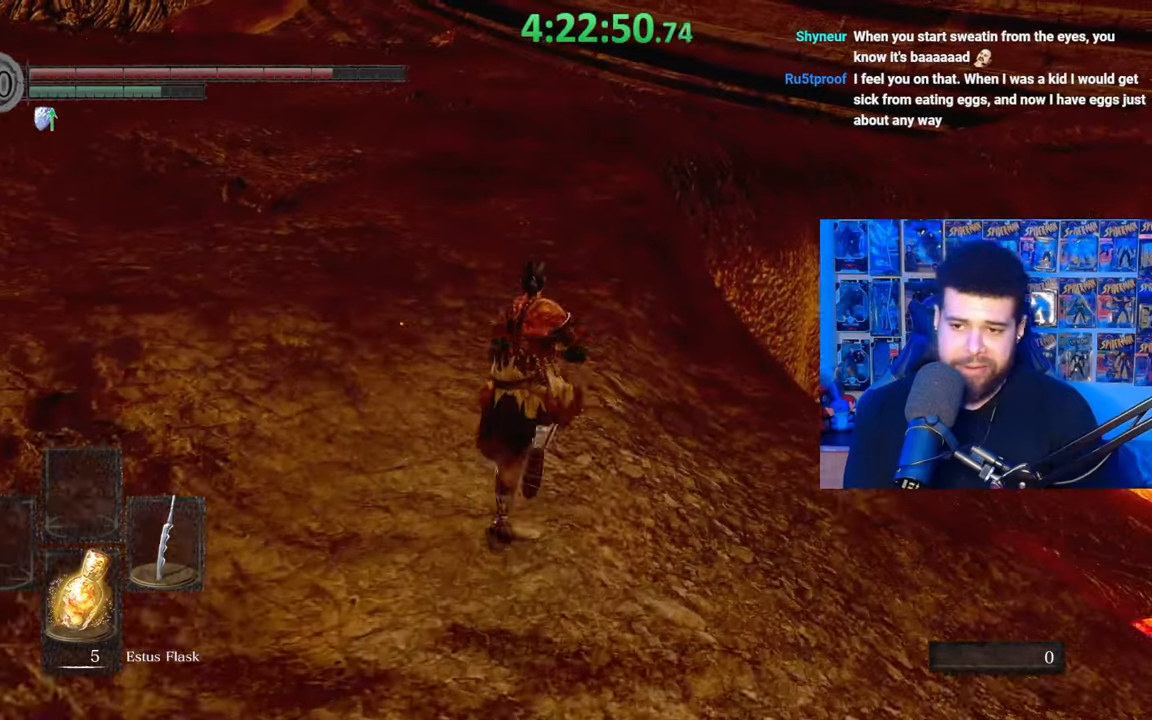
{"buttons": ["B"], "left_stick": "up", "right_stick": "center", "events": []}
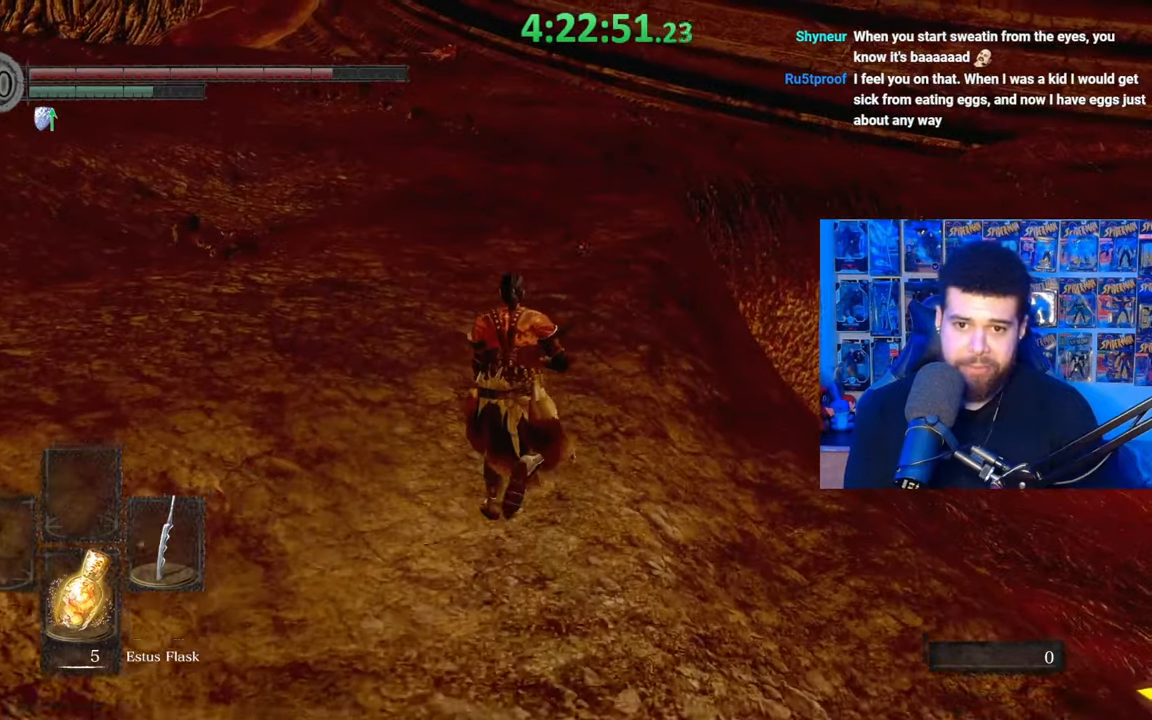
{"buttons": ["B"], "left_stick": "up", "right_stick": "center", "events": []}
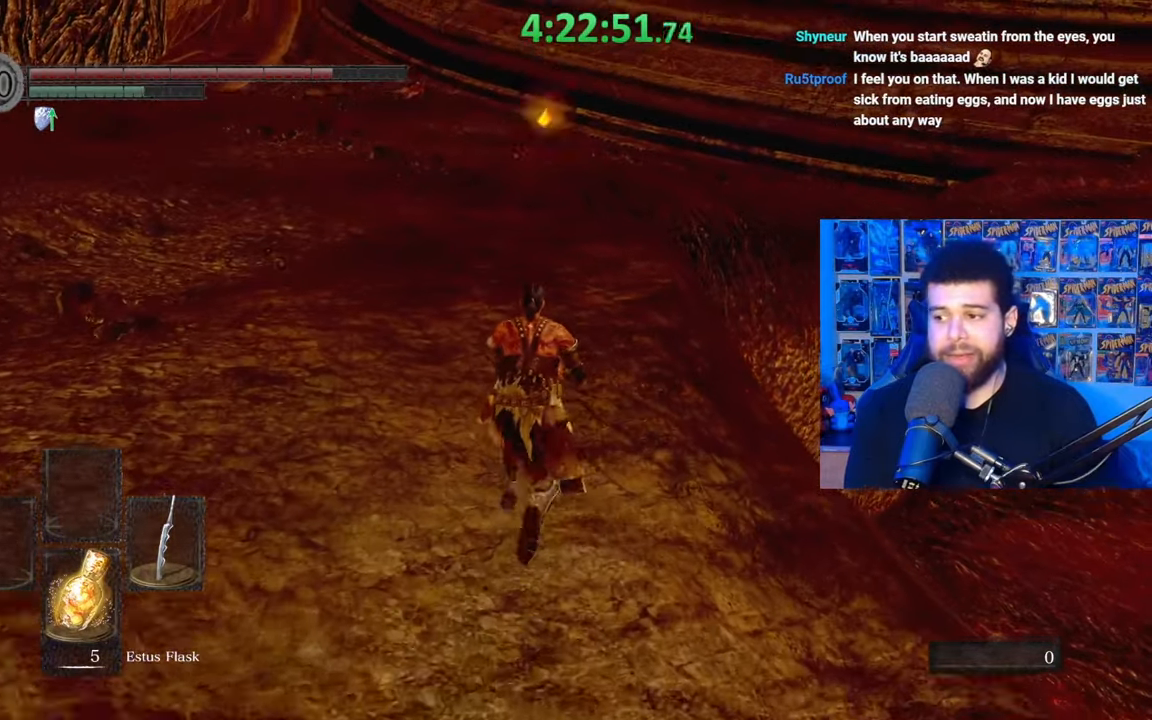
{"buttons": ["B"], "left_stick": "up", "right_stick": "center", "events": []}
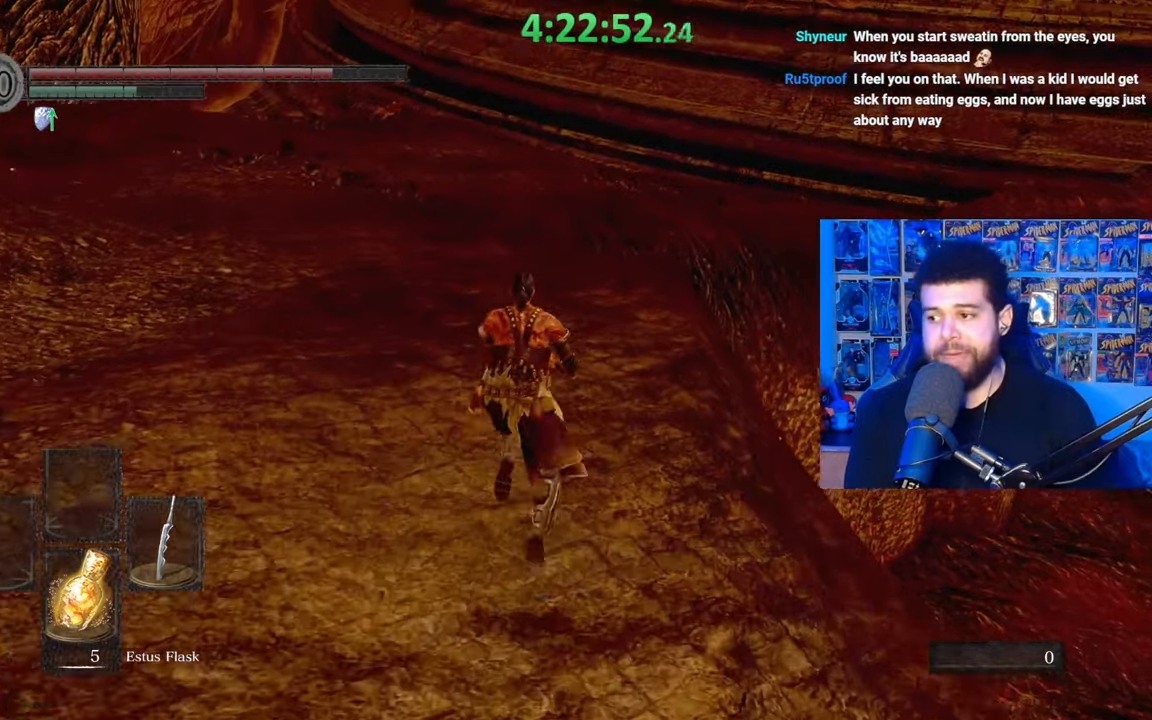
{"buttons": ["B"], "left_stick": "up", "right_stick": "center", "events": []}
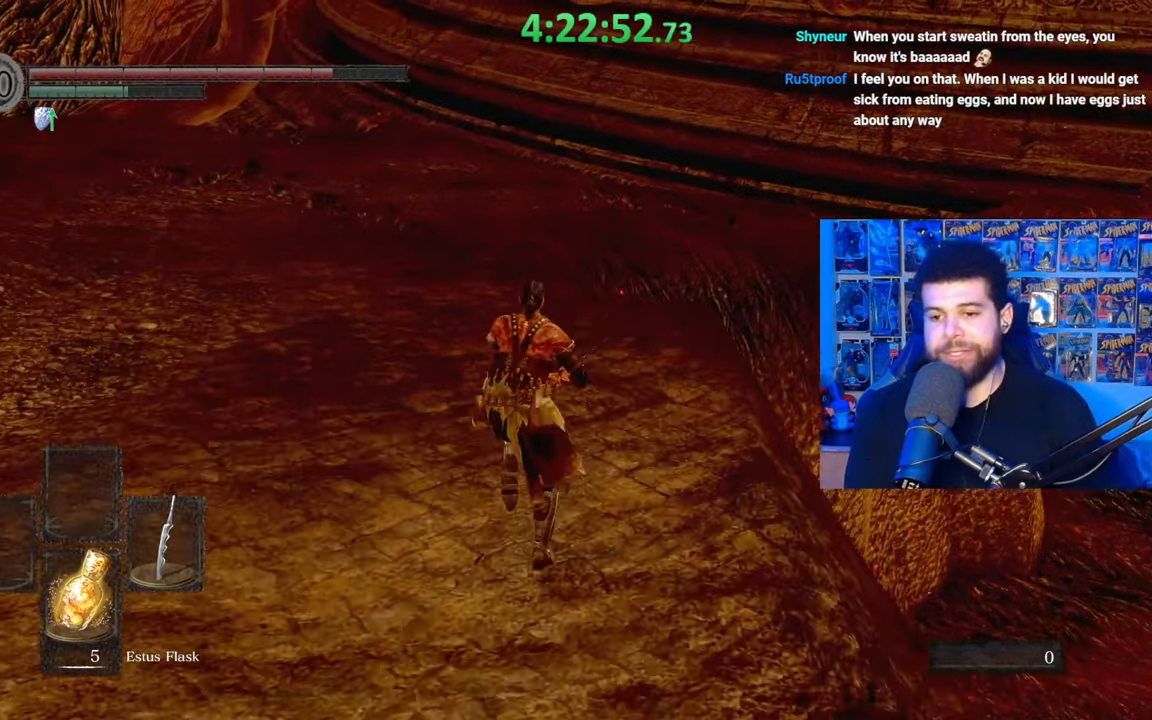
{"buttons": ["B"], "left_stick": "up", "right_stick": "center", "events": []}
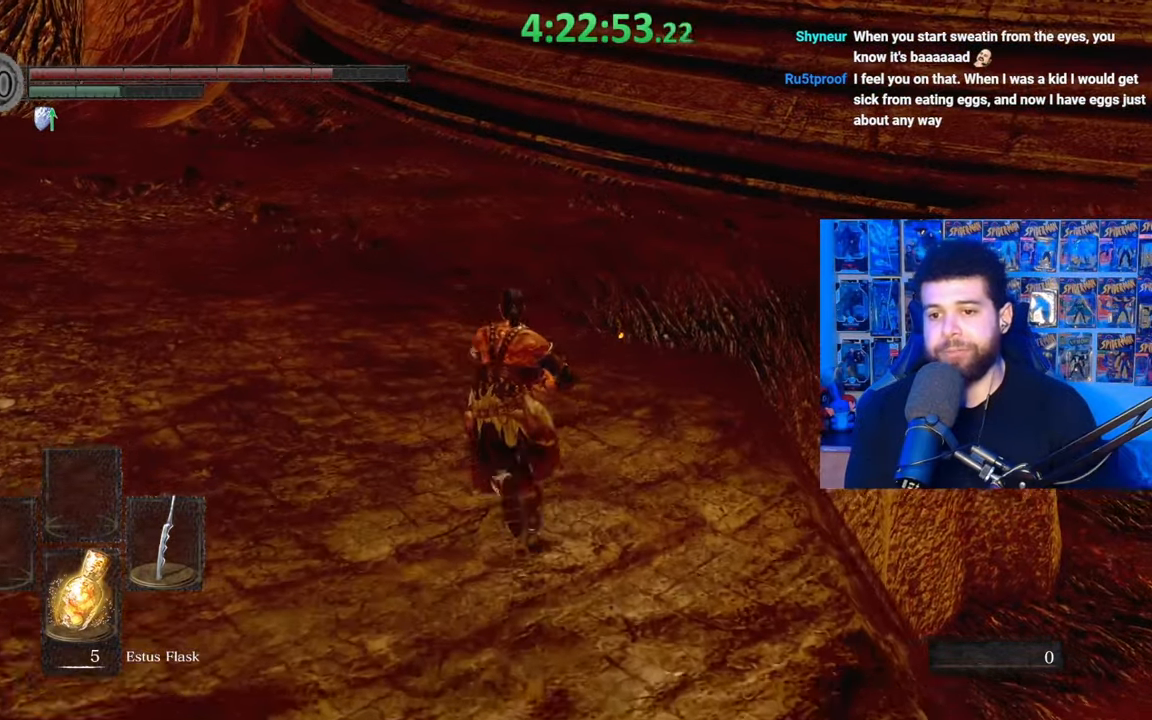
{"buttons": ["B"], "left_stick": "up", "right_stick": "center", "events": []}